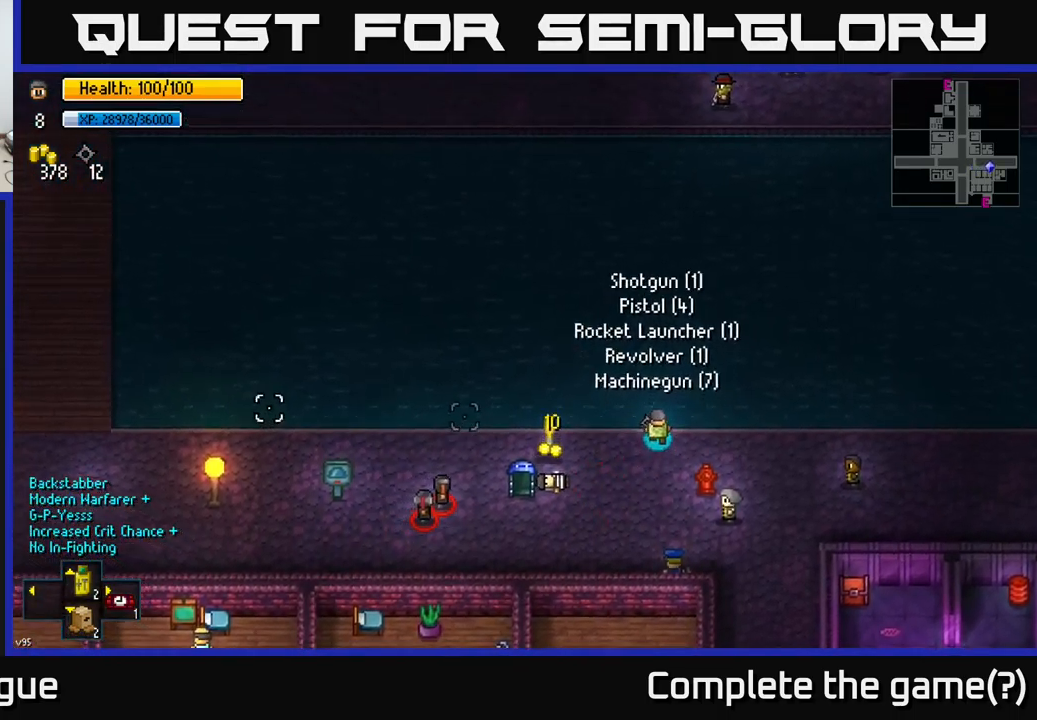
Gameplay with a controller (Xbox layout); each line is a JSON object with the inputs held at the frame after it. "events" lists button and stick changes between this image and that frame as [ms after this image, input, new state], when the widget could be followed in between.
{"buttons": [], "left_stick": "up", "right_stick": "left", "events": [[250, "left_stick", "up-left"], [350, "left_stick", "up"], [384, "right_stick", "center"], [434, "right_stick", "left"]]}
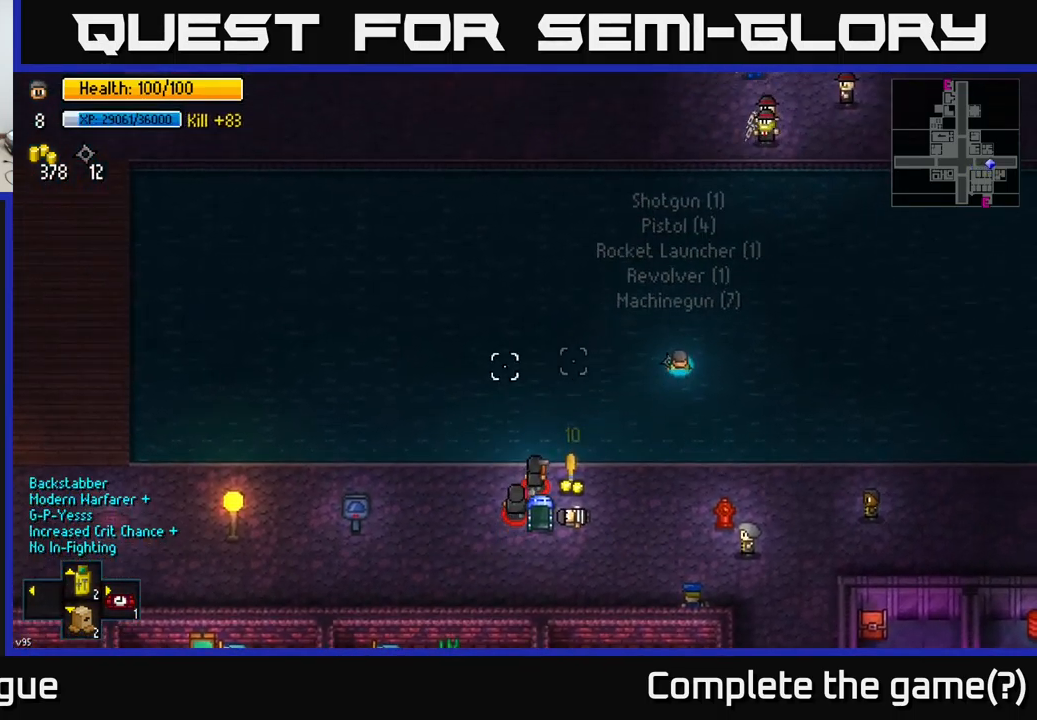
{"buttons": [], "left_stick": "up-left", "right_stick": "center", "events": [[300, "left_stick", "up-left"], [367, "right_stick", "center"]]}
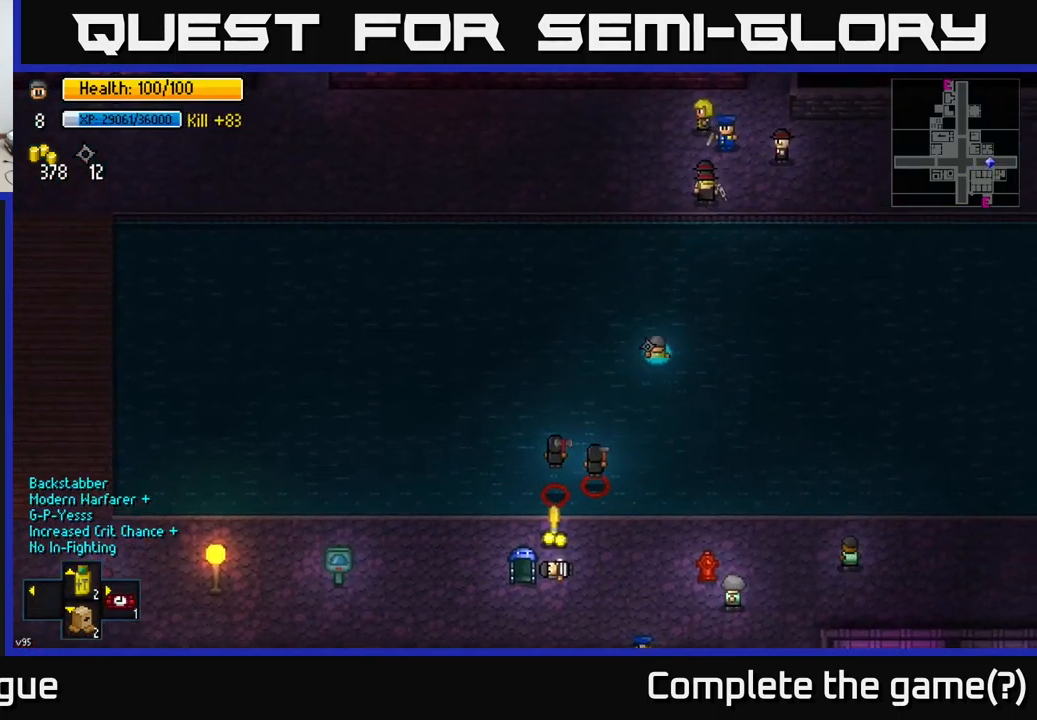
{"buttons": [], "left_stick": "up-left", "right_stick": "center", "events": []}
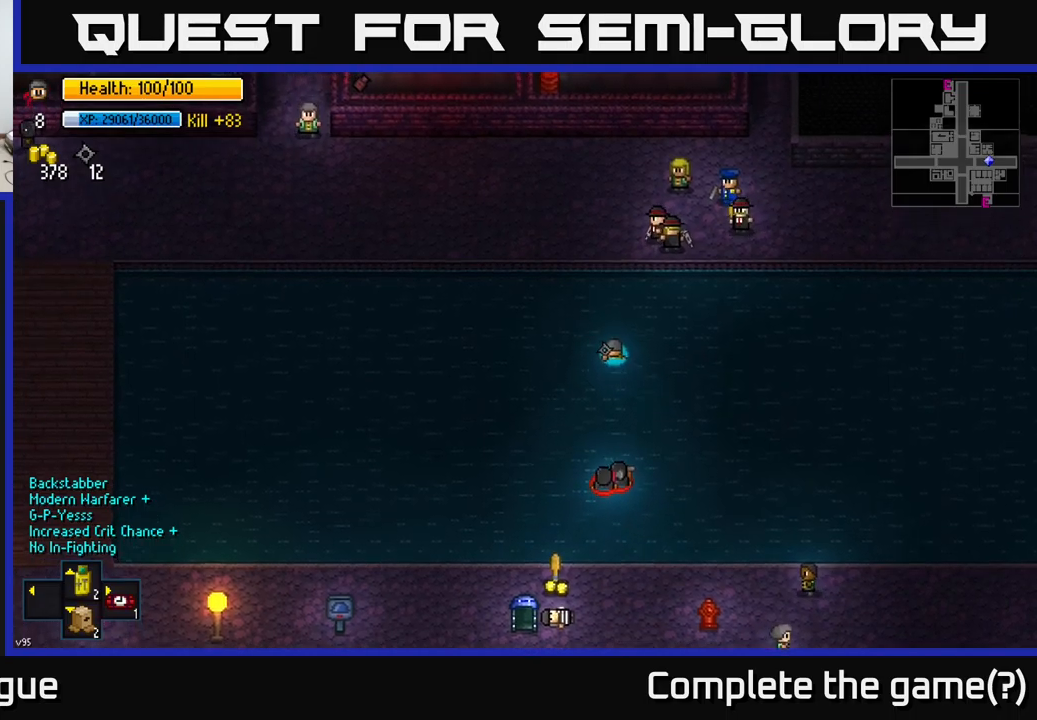
{"buttons": [], "left_stick": "up", "right_stick": "center", "events": [[366, "left_stick", "up"]]}
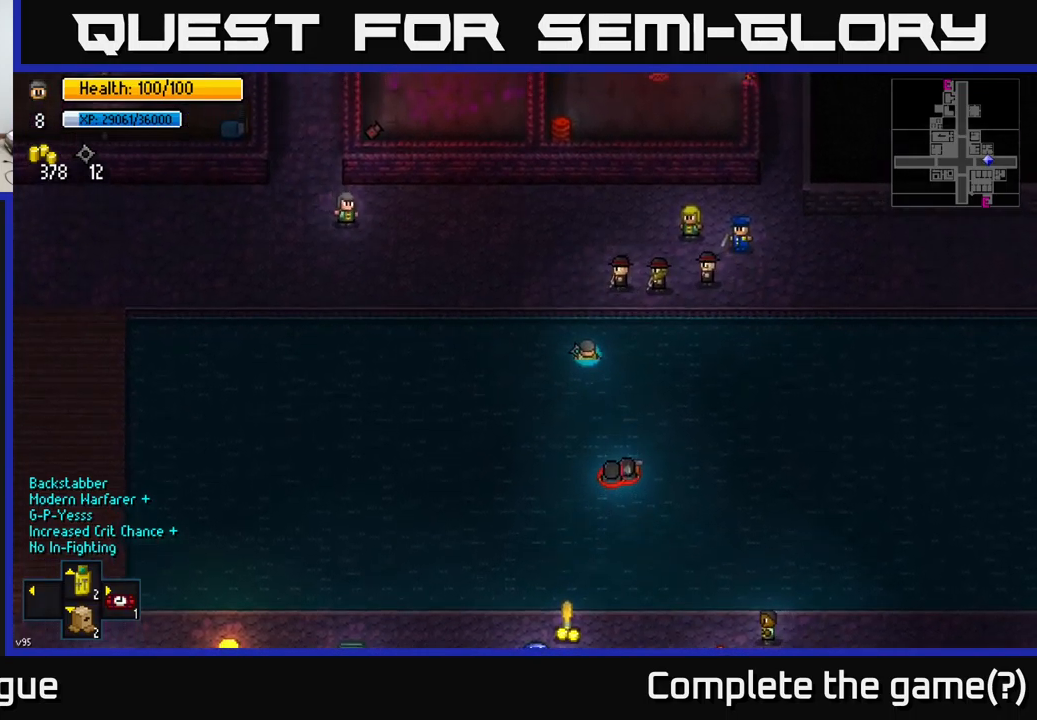
{"buttons": [], "left_stick": "up-right", "right_stick": "right", "events": [[166, "right_stick", "right"], [183, "left_stick", "up-right"]]}
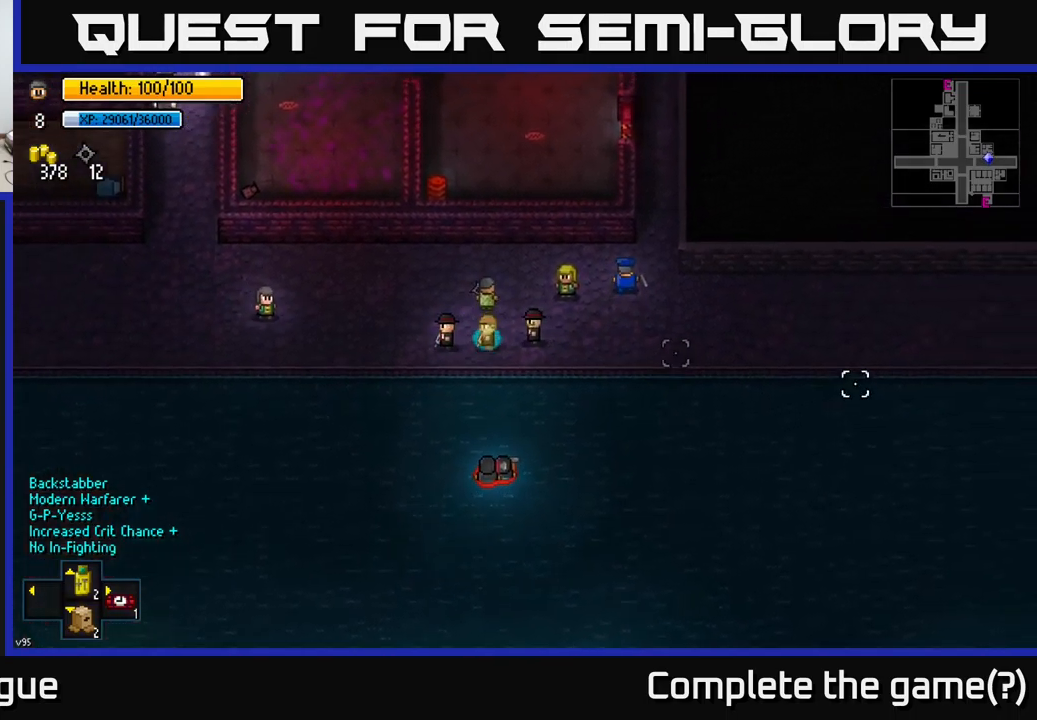
{"buttons": [], "left_stick": "left", "right_stick": "down", "events": [[133, "left_stick", "center"], [133, "right_stick", "down-right"], [316, "left_stick", "up-left"], [400, "left_stick", "left"], [500, "right_stick", "down"]]}
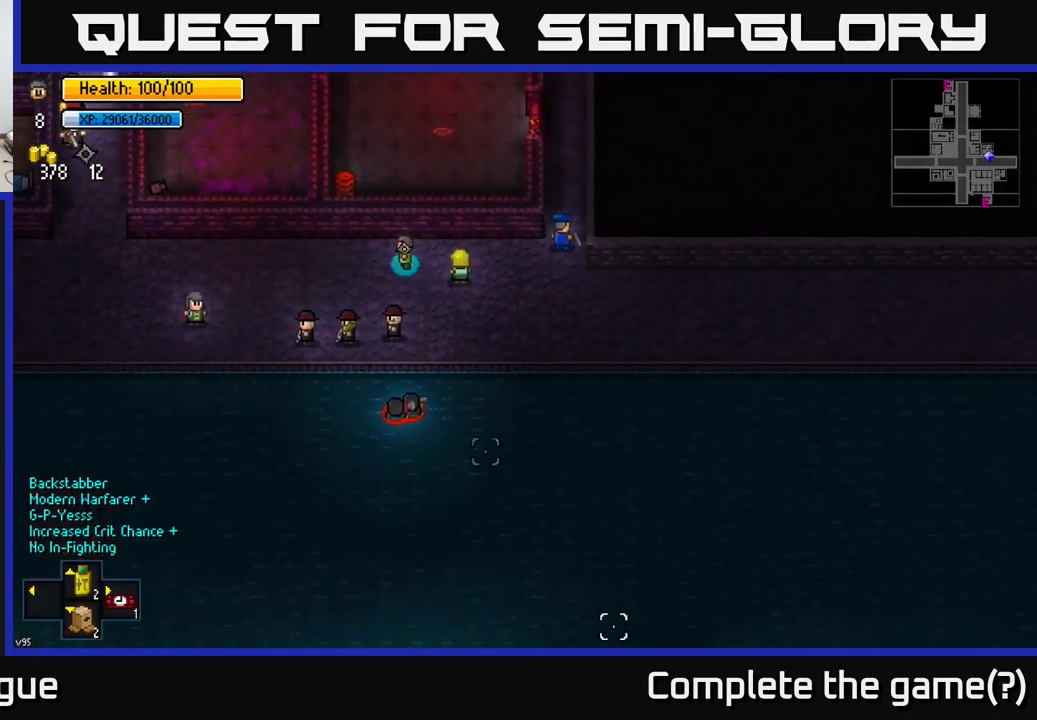
{"buttons": [], "left_stick": "left", "right_stick": "down", "events": [[116, "left_stick", "down-left"], [416, "left_stick", "left"]]}
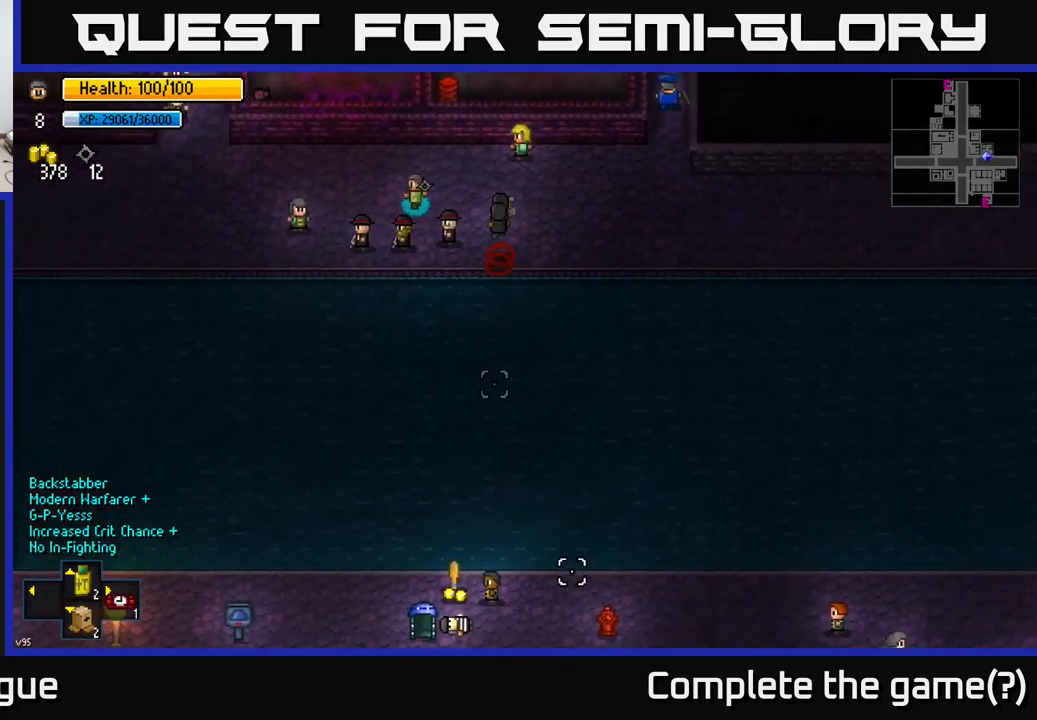
{"buttons": [], "left_stick": "left", "right_stick": "down-right", "events": [[100, "right_stick", "down-right"], [300, "left_stick", "center"], [383, "left_stick", "left"]]}
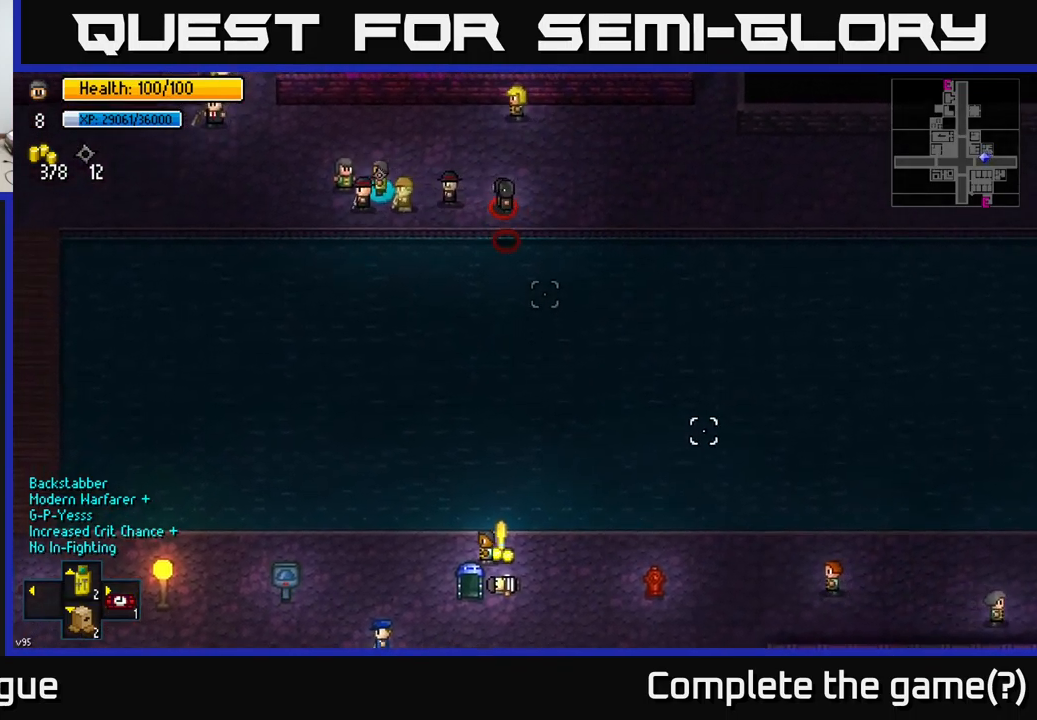
{"buttons": [], "left_stick": "center", "right_stick": "down-right", "events": [[100, "left_stick", "center"], [150, "left_stick", "up-left"], [250, "left_stick", "center"], [383, "left_stick", "left"], [483, "left_stick", "center"]]}
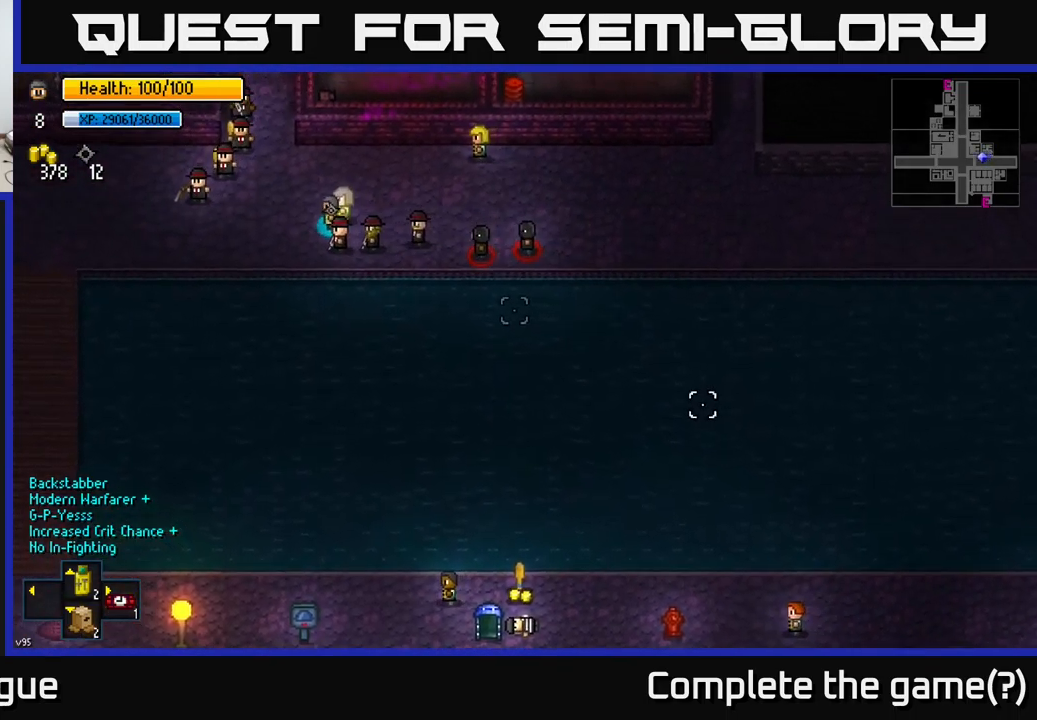
{"buttons": [], "left_stick": "left", "right_stick": "down-right", "events": [[216, "left_stick", "left"], [383, "left_stick", "center"], [450, "left_stick", "left"]]}
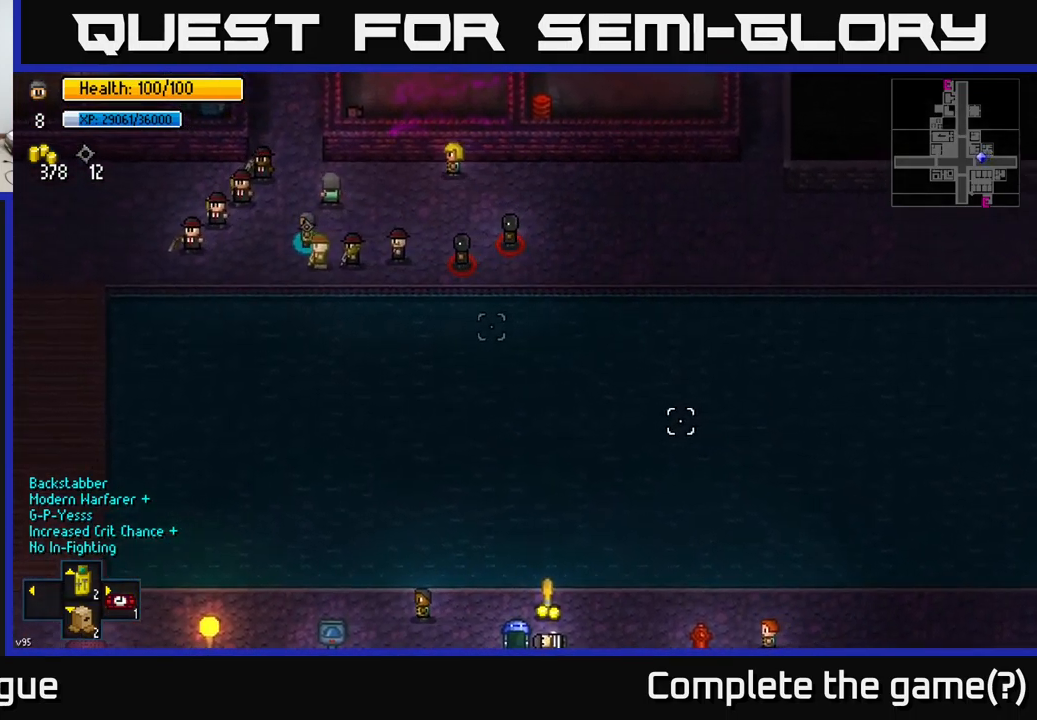
{"buttons": [], "left_stick": "center", "right_stick": "down-right", "events": [[100, "left_stick", "center"], [266, "left_stick", "left"], [366, "left_stick", "center"]]}
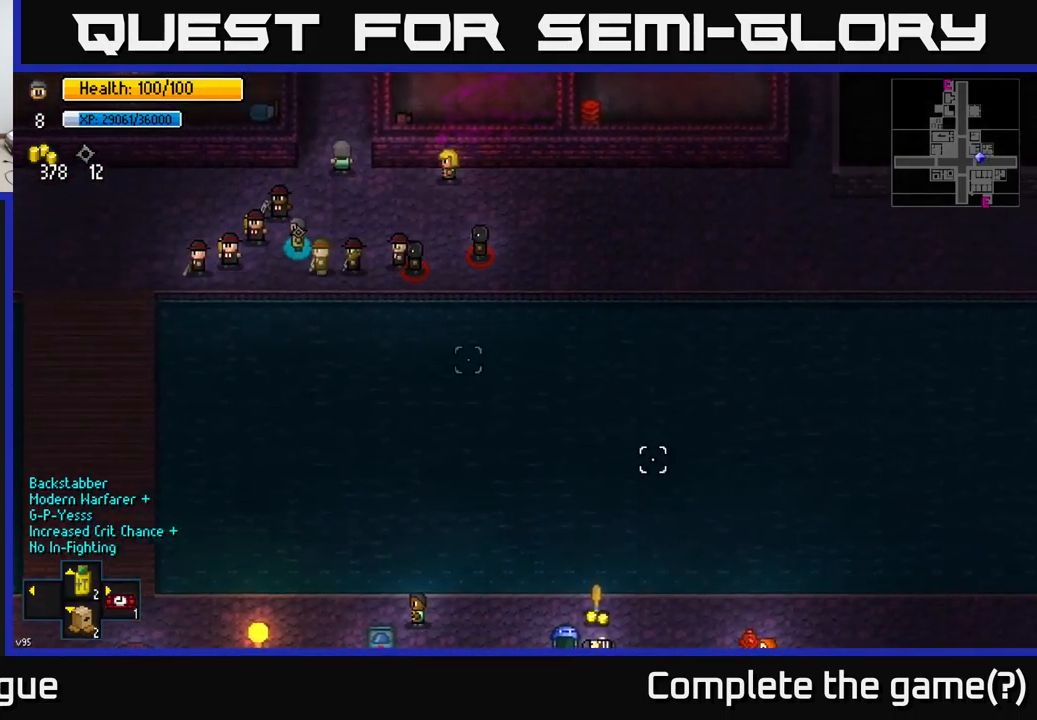
{"buttons": [], "left_stick": "left", "right_stick": "right", "events": [[16, "left_stick", "left"], [166, "left_stick", "center"], [250, "right_stick", "right"], [333, "left_stick", "left"]]}
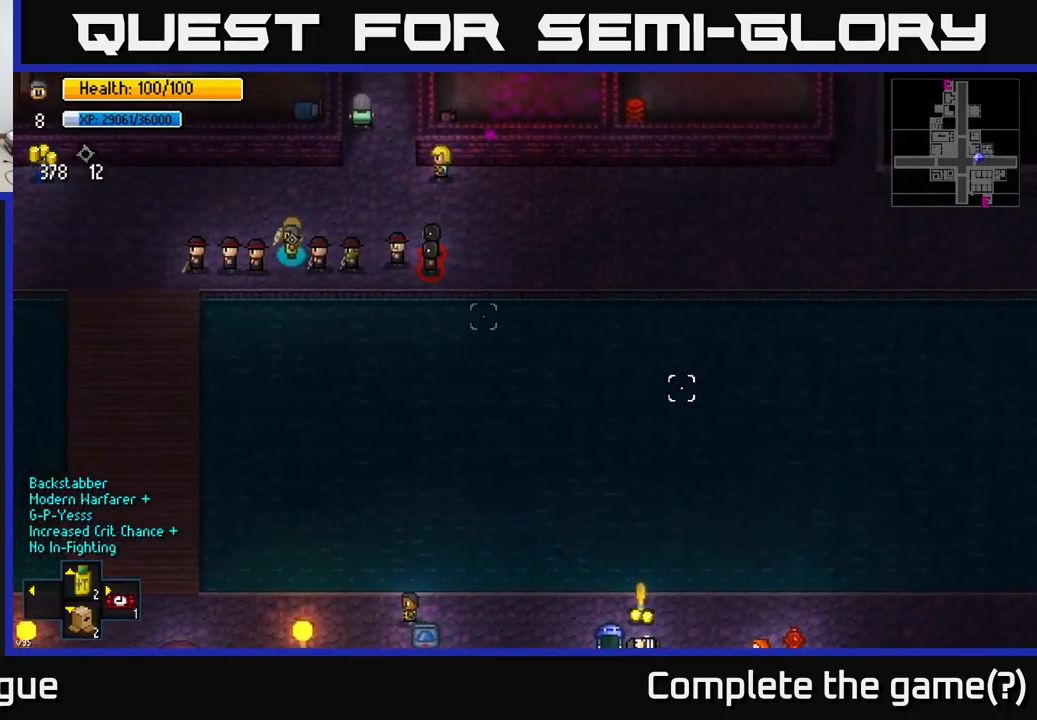
{"buttons": [], "left_stick": "down-left", "right_stick": "right", "events": [[16, "left_stick", "center"], [133, "left_stick", "left"], [250, "left_stick", "center"], [467, "left_stick", "down-left"]]}
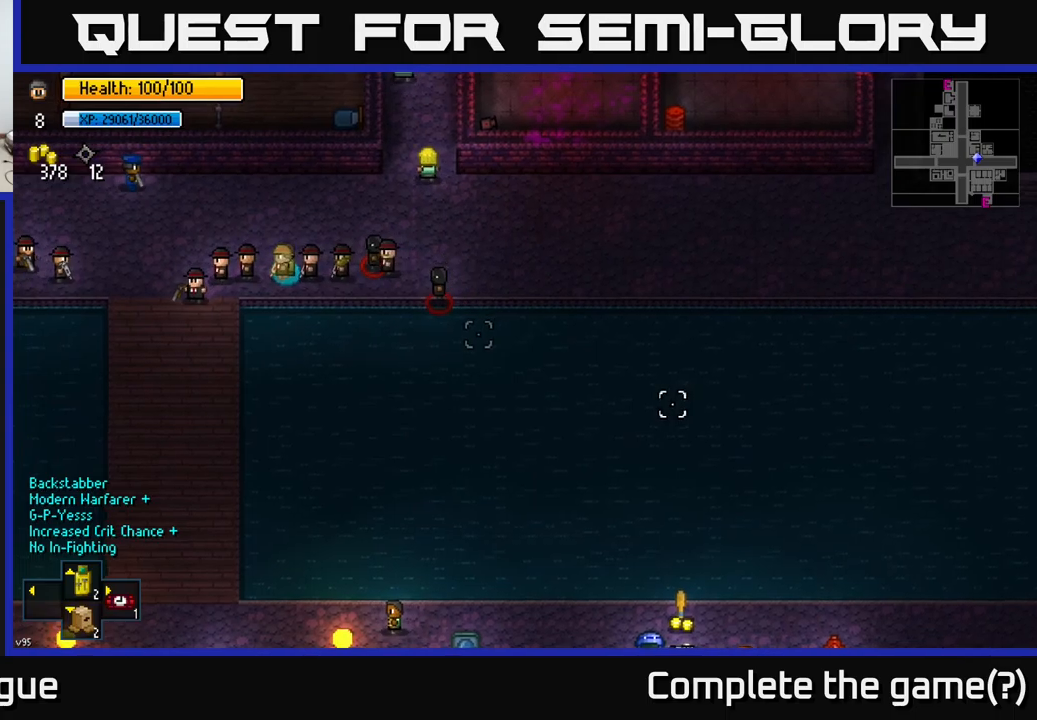
{"buttons": [], "left_stick": "up-left", "right_stick": "right", "events": [[83, "left_stick", "center"], [150, "left_stick", "down-left"], [417, "left_stick", "up-left"]]}
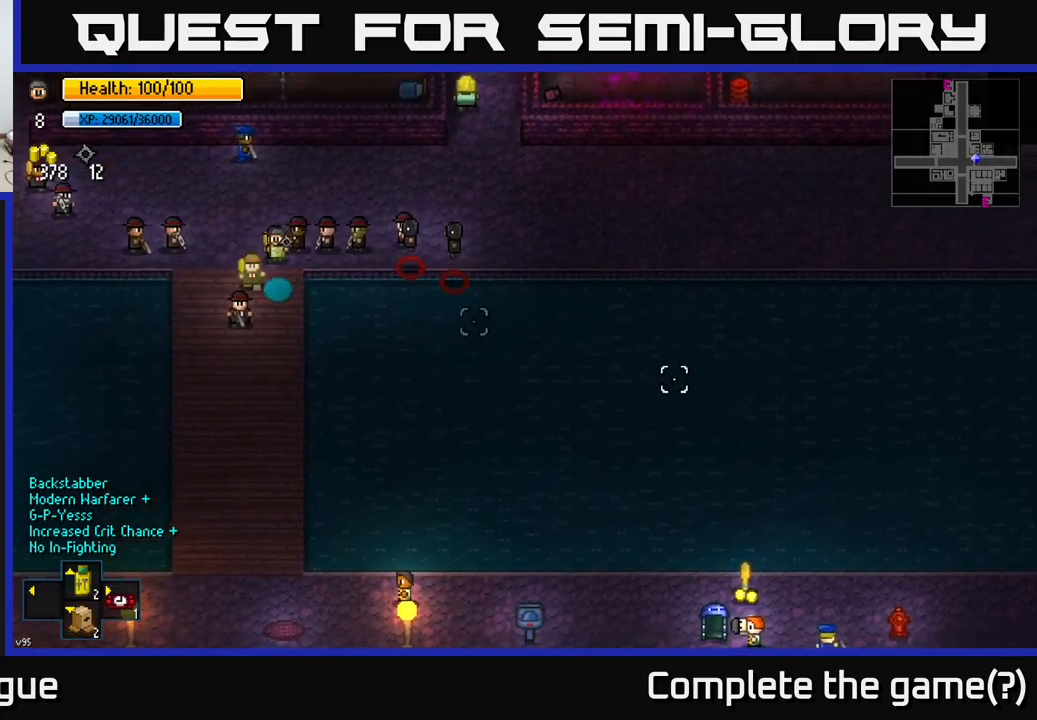
{"buttons": [], "left_stick": "center", "right_stick": "right", "events": [[33, "left_stick", "center"], [200, "left_stick", "up-left"], [317, "left_stick", "center"]]}
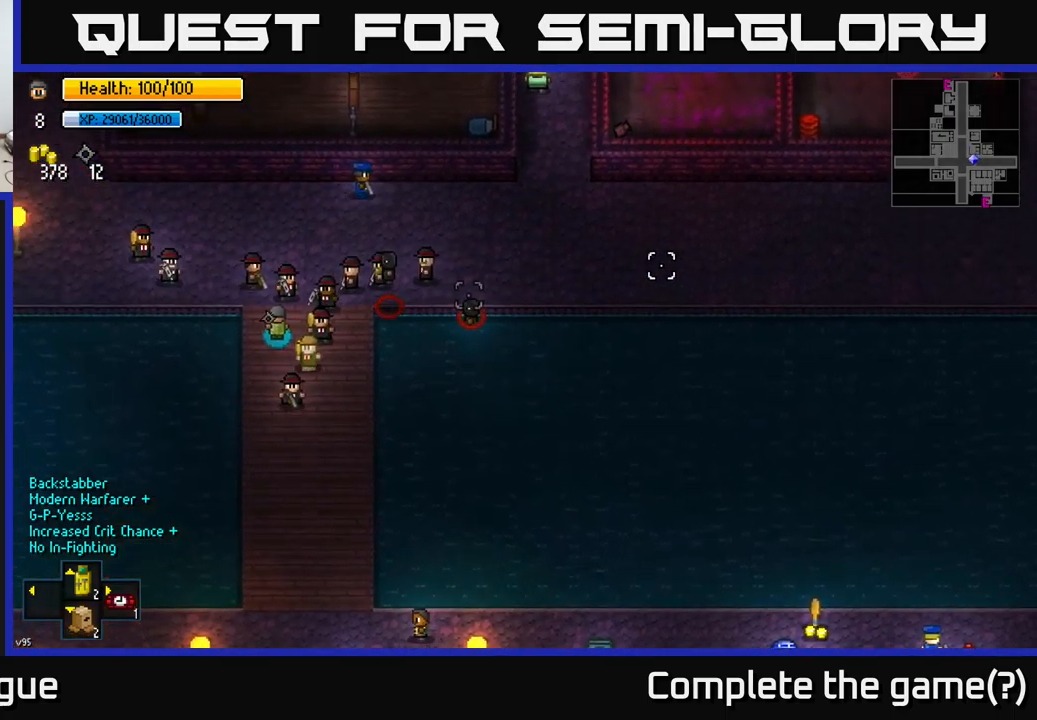
{"buttons": [], "left_stick": "center", "right_stick": "right", "events": [[83, "left_stick", "up"], [233, "left_stick", "center"]]}
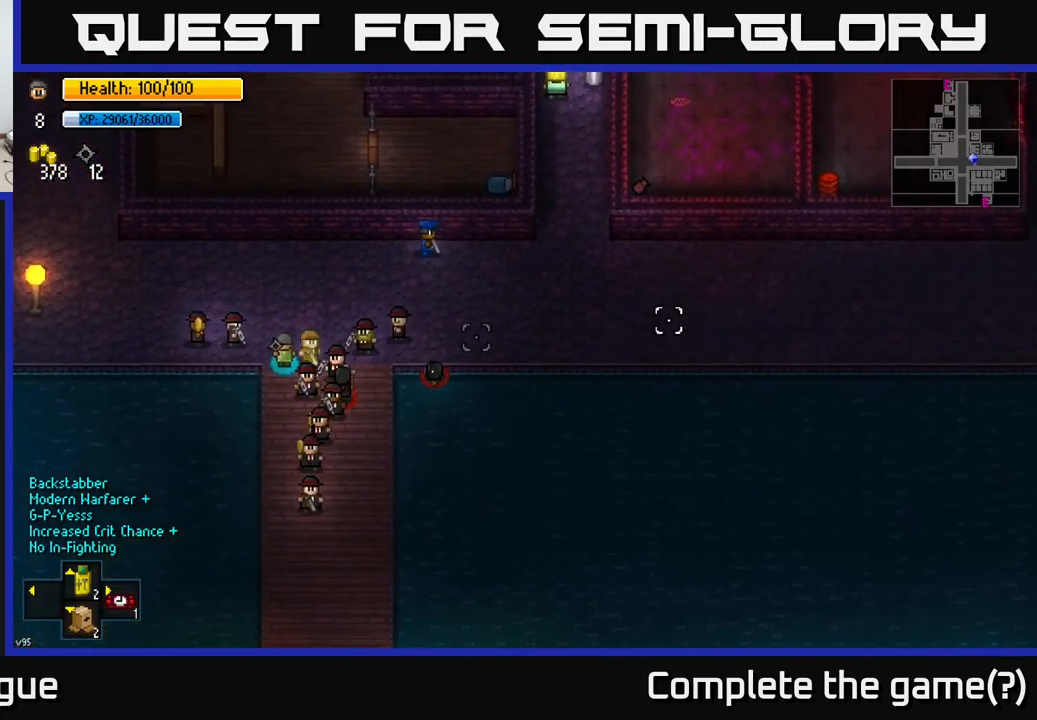
{"buttons": [], "left_stick": "center", "right_stick": "right", "events": [[50, "left_stick", "up-left"], [150, "left_stick", "center"], [200, "left_stick", "up-left"], [283, "left_stick", "left"], [400, "left_stick", "center"]]}
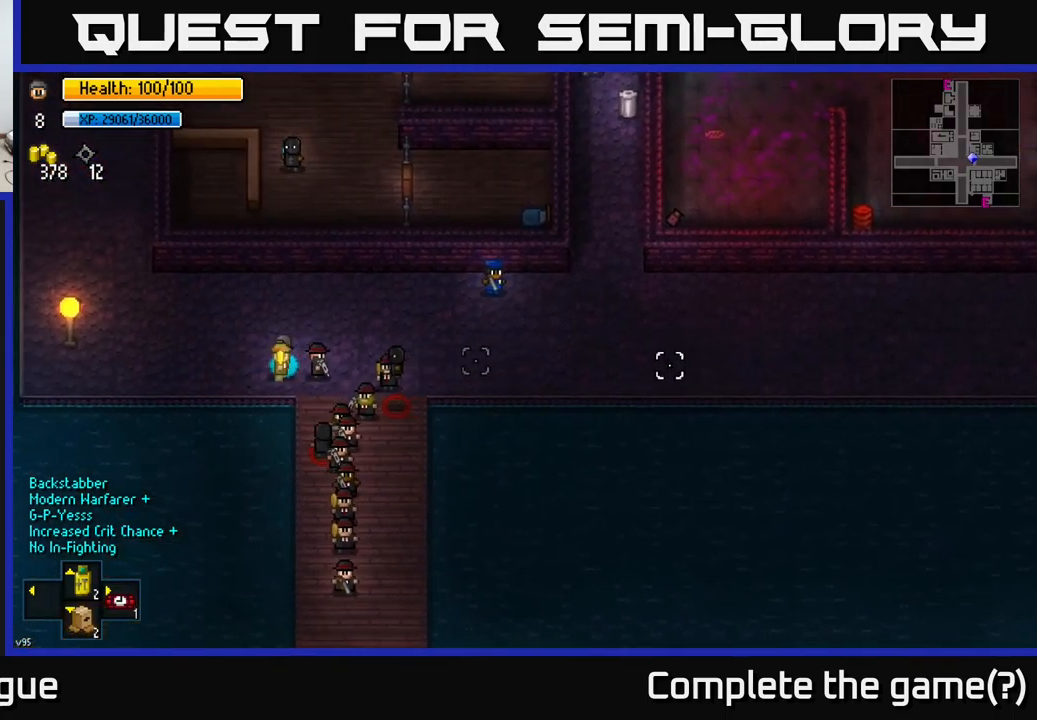
{"buttons": [], "left_stick": "left", "right_stick": "right", "events": [[250, "left_stick", "up-left"], [367, "left_stick", "center"], [483, "left_stick", "left"]]}
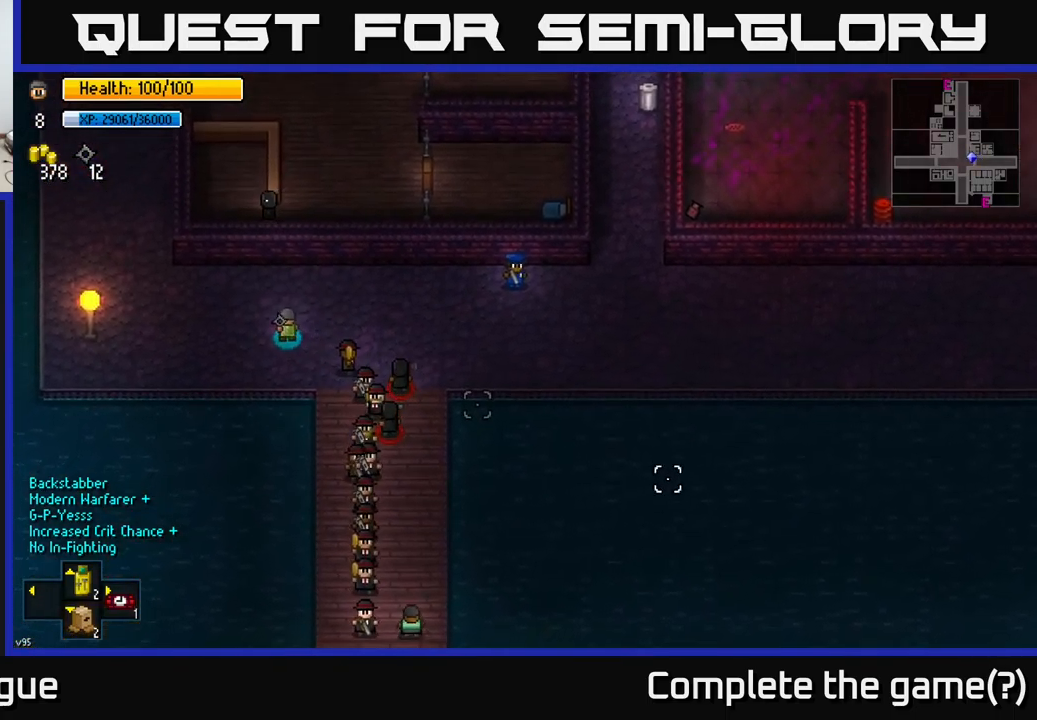
{"buttons": [], "left_stick": "left", "right_stick": "down-right", "events": [[117, "left_stick", "center"], [117, "right_stick", "down-right"], [250, "left_stick", "left"], [367, "left_stick", "center"], [483, "left_stick", "left"]]}
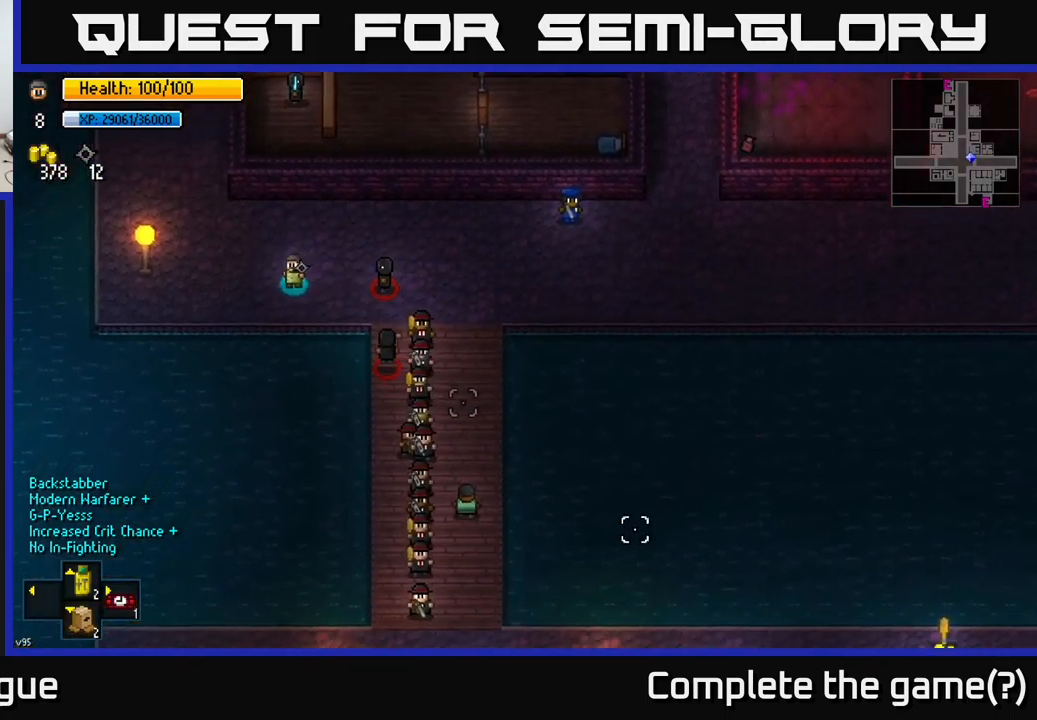
{"buttons": [], "left_stick": "up-left", "right_stick": "right", "events": [[117, "left_stick", "up-left"], [183, "right_stick", "right"]]}
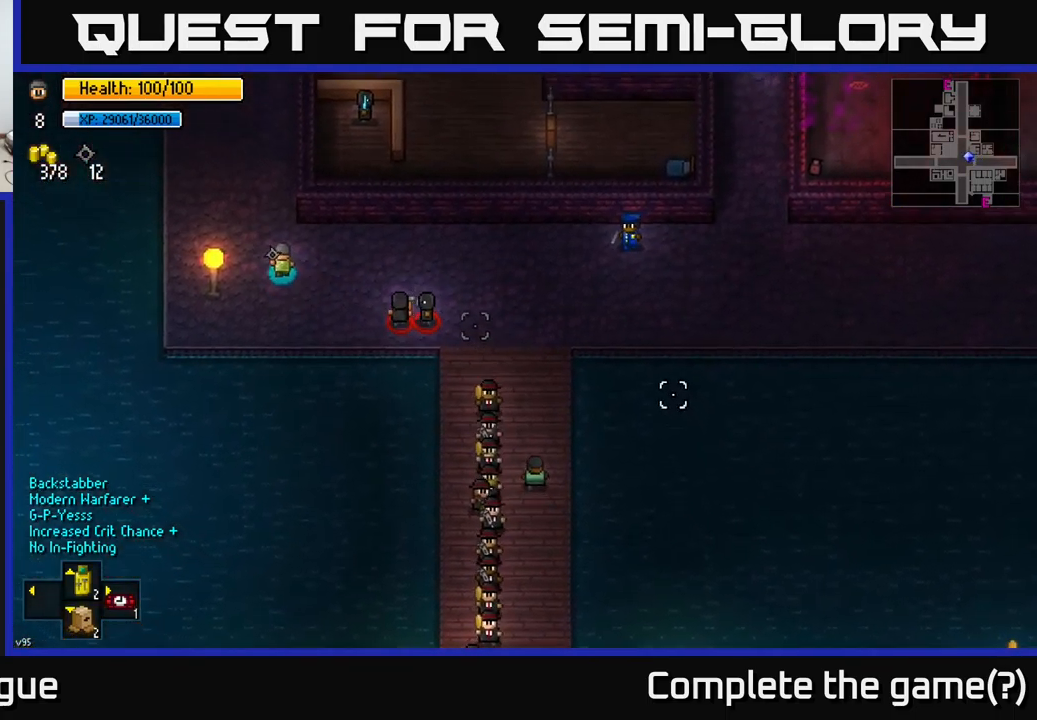
{"buttons": [], "left_stick": "up", "right_stick": "up-right", "events": [[233, "right_stick", "up-right"], [250, "left_stick", "up"]]}
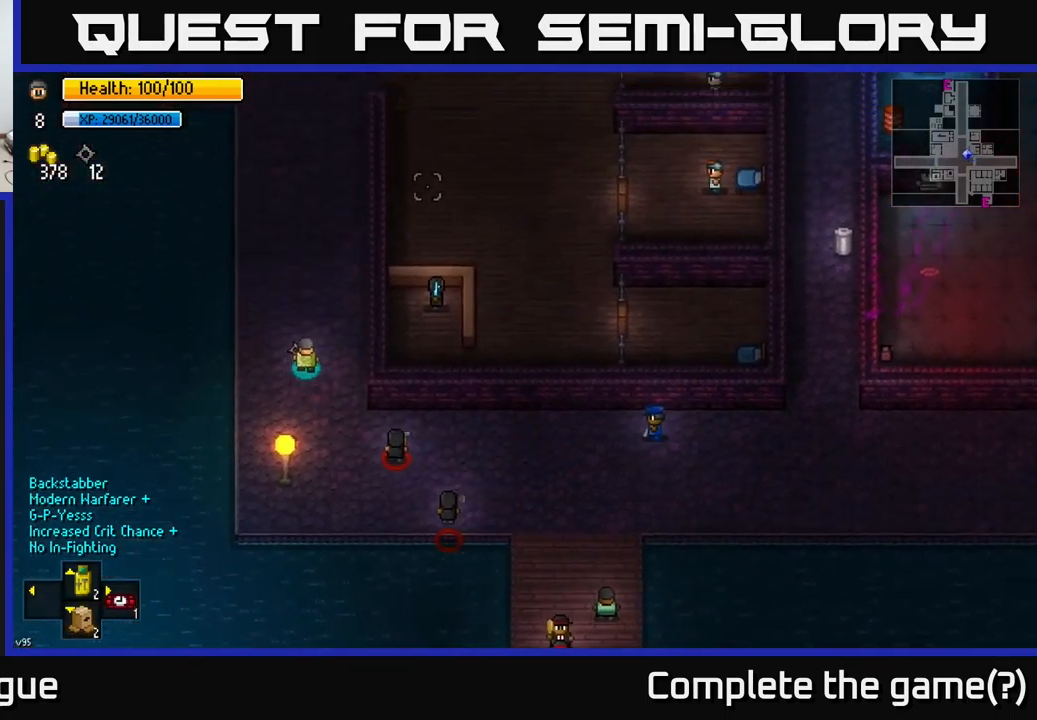
{"buttons": [], "left_stick": "up-left", "right_stick": "up-right", "events": [[450, "left_stick", "up-left"]]}
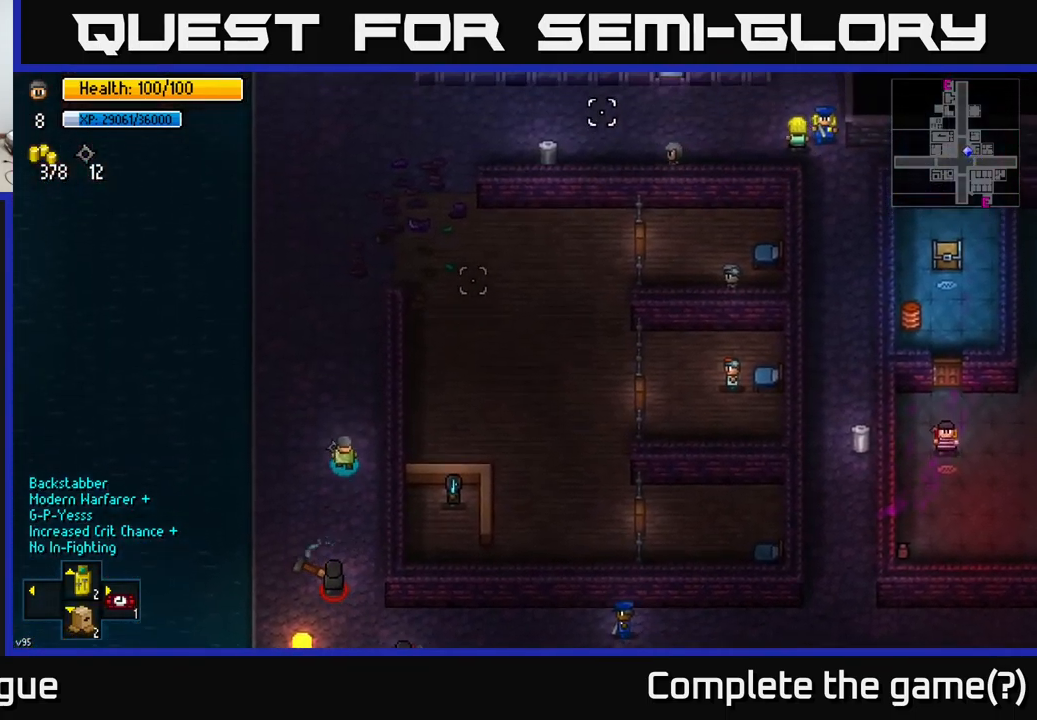
{"buttons": [], "left_stick": "up", "right_stick": "down-left", "events": [[283, "right_stick", "left"], [350, "left_stick", "up"], [350, "right_stick", "down-left"]]}
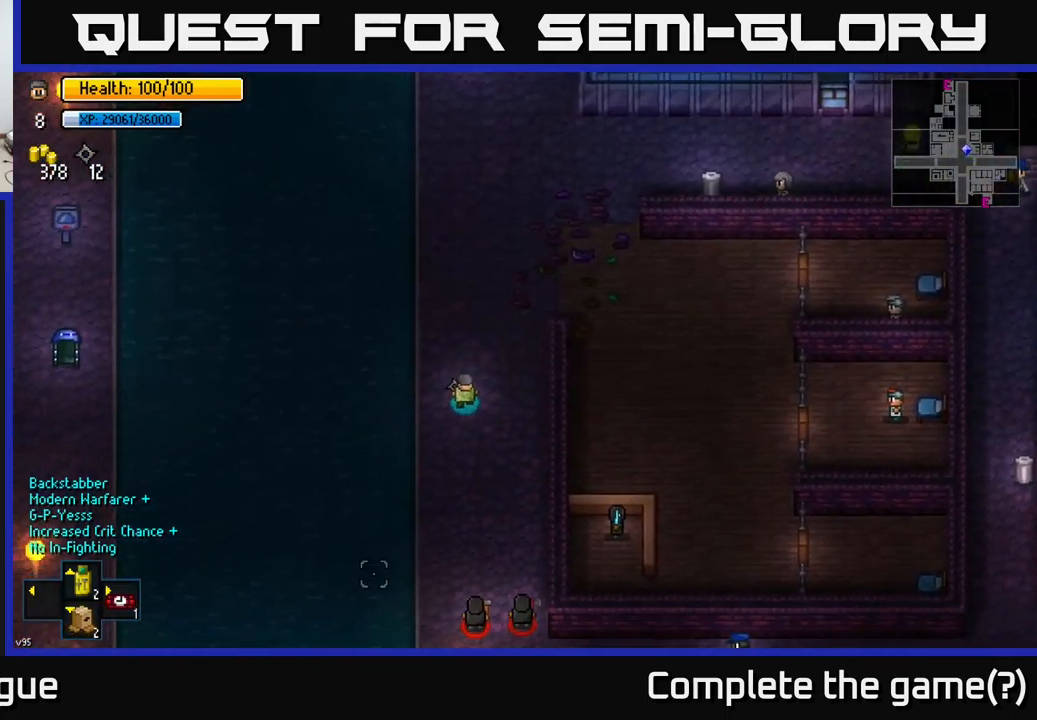
{"buttons": [], "left_stick": "up-left", "right_stick": "down", "events": [[17, "right_stick", "down"], [384, "left_stick", "up-left"]]}
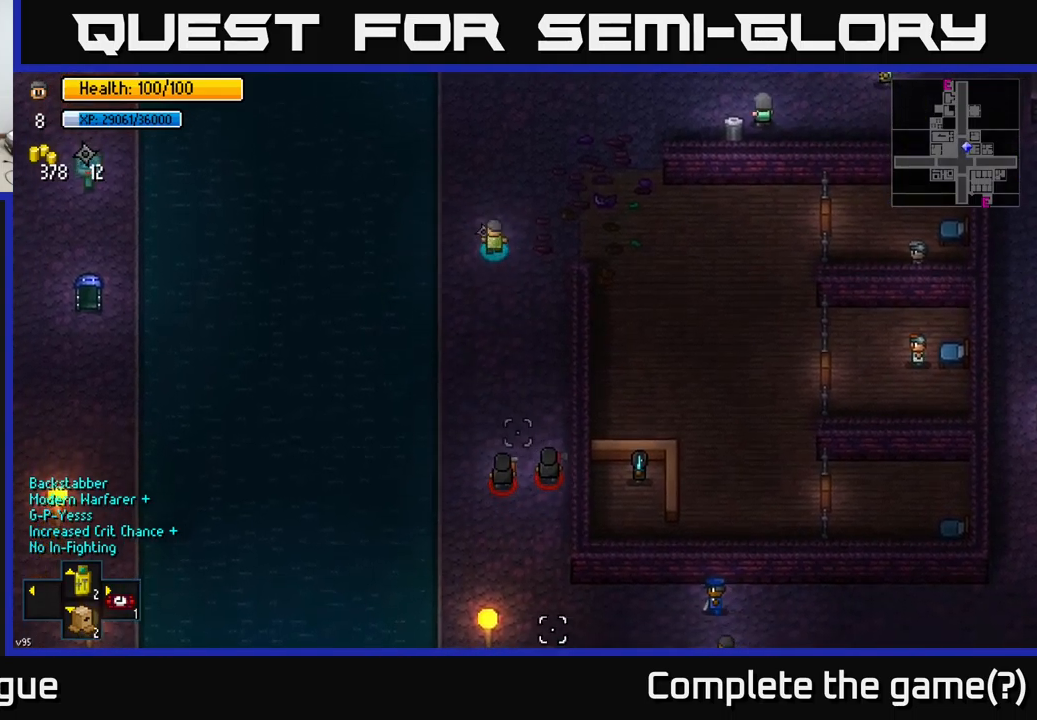
{"buttons": [], "left_stick": "left", "right_stick": "down", "events": [[384, "left_stick", "left"]]}
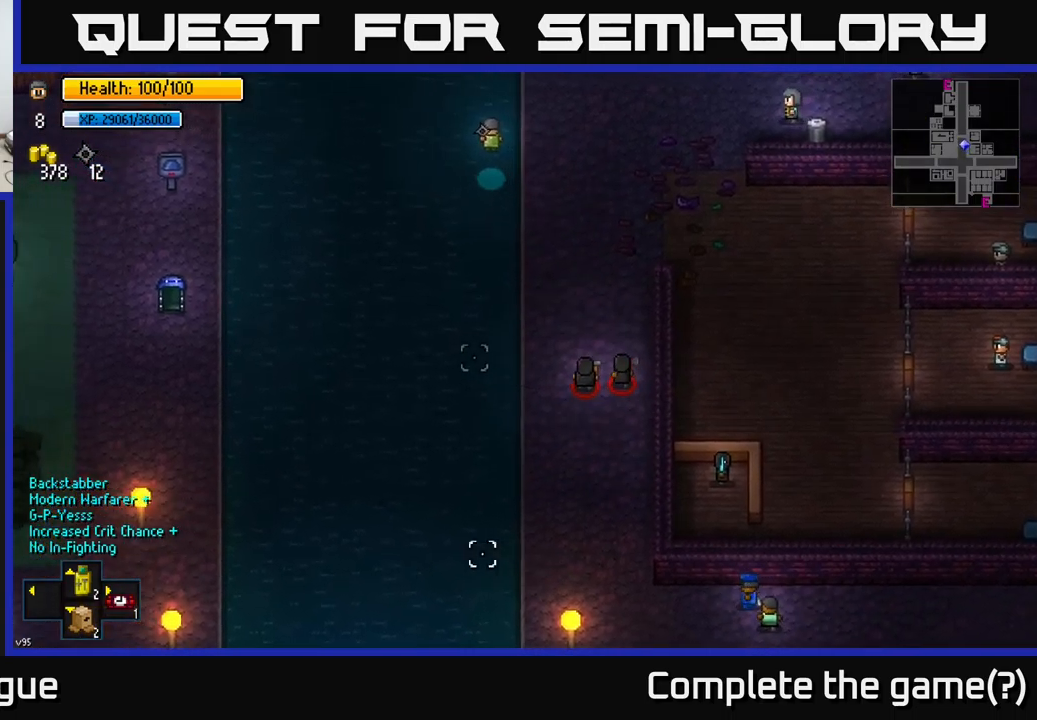
{"buttons": [], "left_stick": "down-left", "right_stick": "down-right", "events": [[317, "left_stick", "down-left"], [400, "right_stick", "down-right"]]}
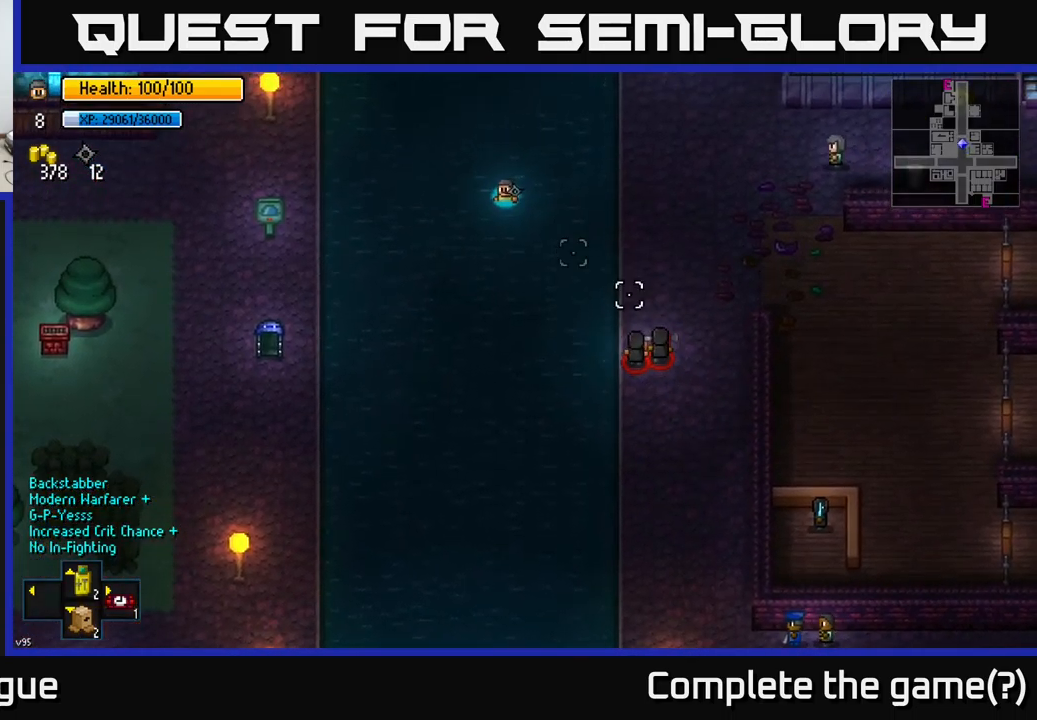
{"buttons": [], "left_stick": "down-left", "right_stick": "down-right", "events": []}
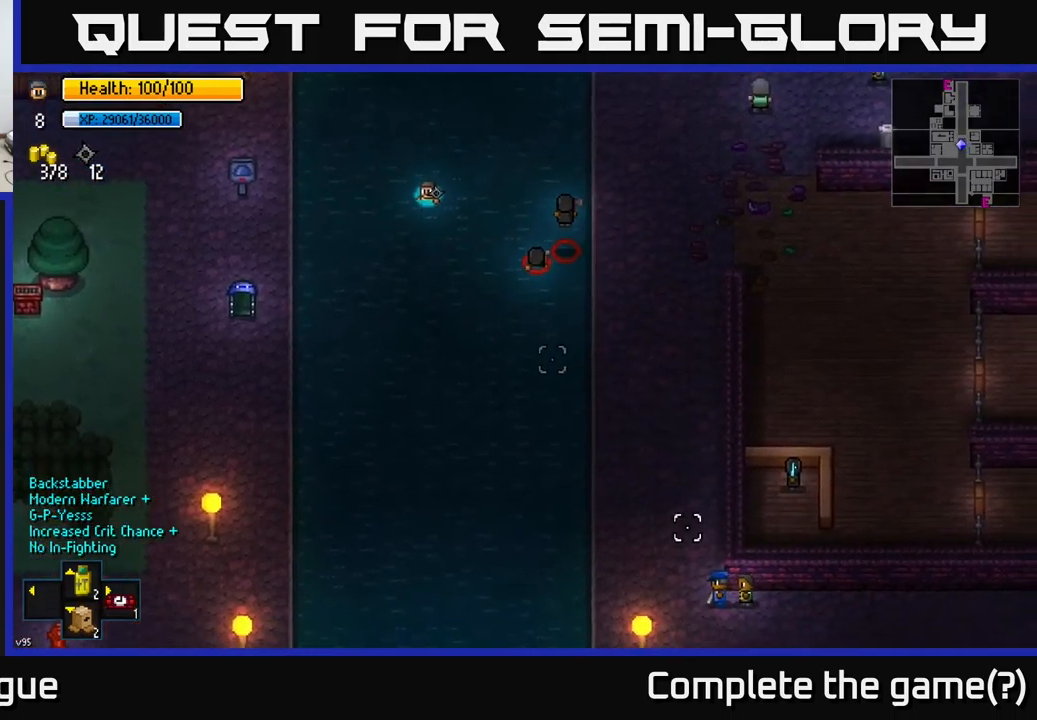
{"buttons": [], "left_stick": "down-left", "right_stick": "down-right", "events": []}
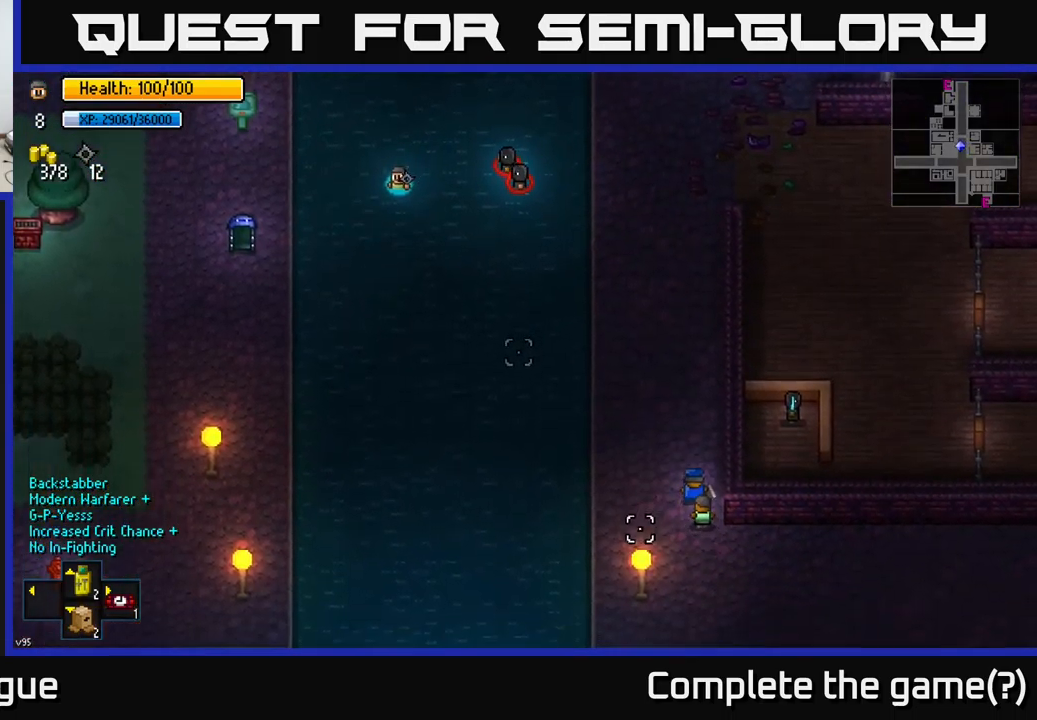
{"buttons": [], "left_stick": "down", "right_stick": "down-right", "events": [[150, "left_stick", "down"]]}